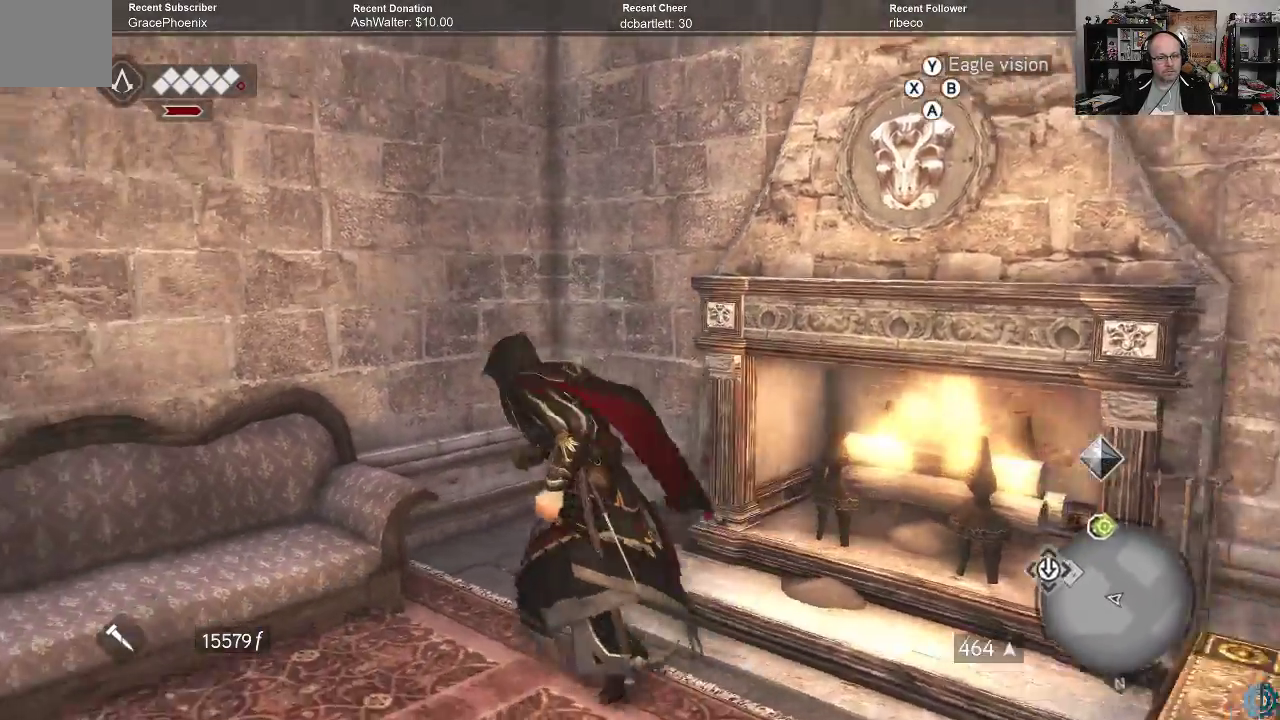
Gameplay with a controller (Xbox layout); each line is a JSON object with the inputs held at the frame after it. "events" lists button and stick changes between this image and that frame as [ms after this image, input, new state], when the widget could be followed in between.
{"buttons": ["R2"], "left_stick": "left", "right_stick": "center", "events": [[400, "right_stick", "center"]]}
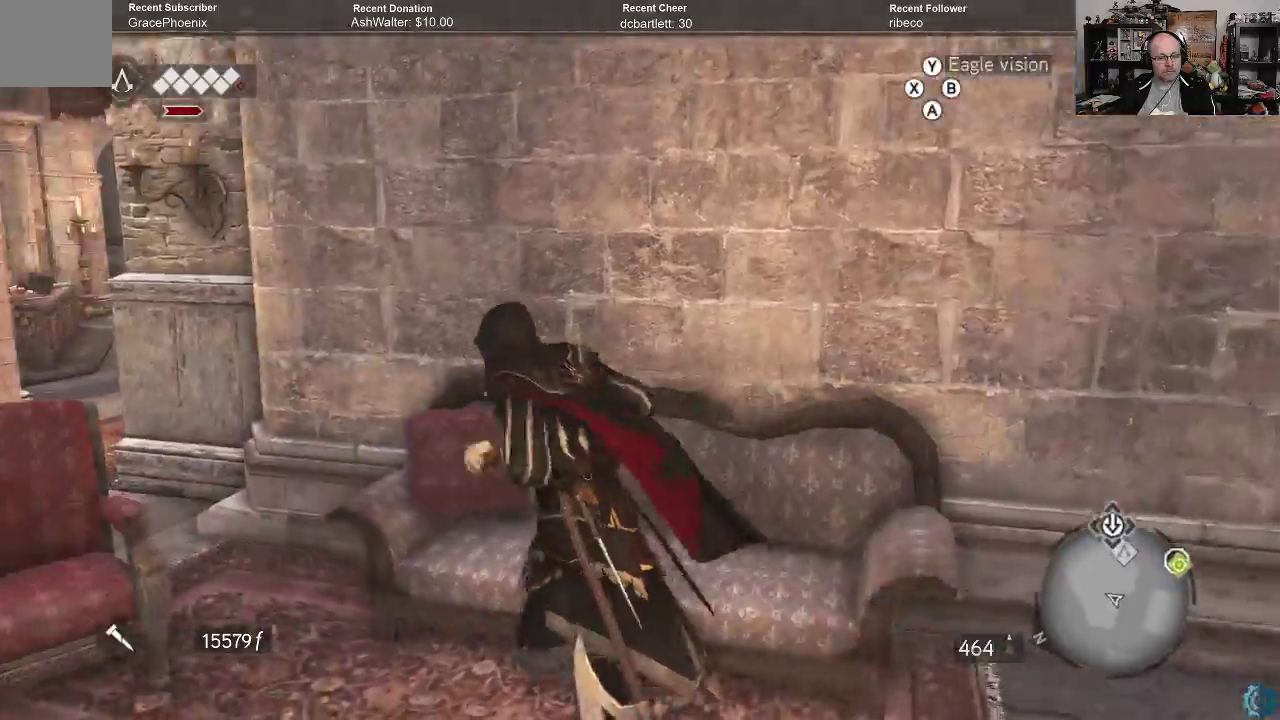
{"buttons": ["R2"], "left_stick": "up", "right_stick": "center", "events": [[200, "right_stick", "down-left"], [367, "left_stick", "up-left"], [433, "right_stick", "center"], [467, "left_stick", "up"]]}
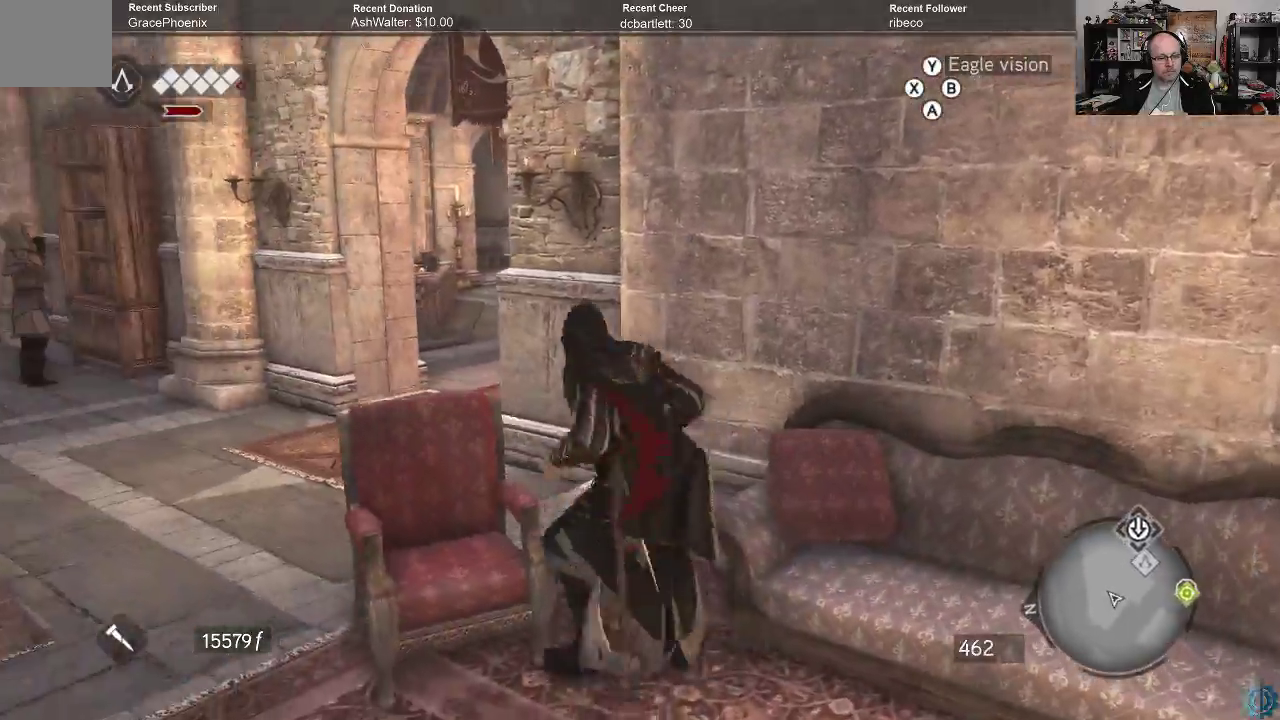
{"buttons": ["R2"], "left_stick": "down-left", "right_stick": "down-left", "events": [[167, "right_stick", "left"], [333, "right_stick", "down-left"], [367, "left_stick", "down-left"]]}
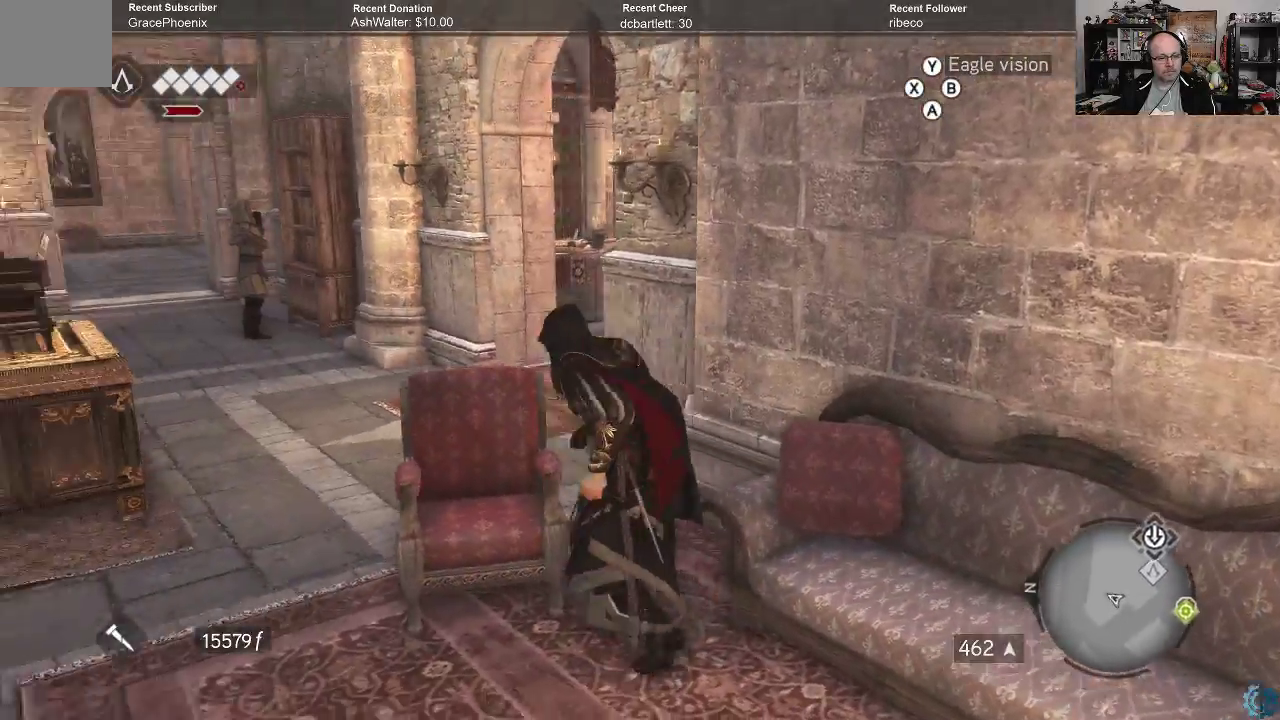
{"buttons": ["R2"], "left_stick": "up", "right_stick": "right", "events": [[167, "left_stick", "left"], [233, "right_stick", "center"], [367, "right_stick", "right"], [400, "left_stick", "up-left"], [500, "left_stick", "up"]]}
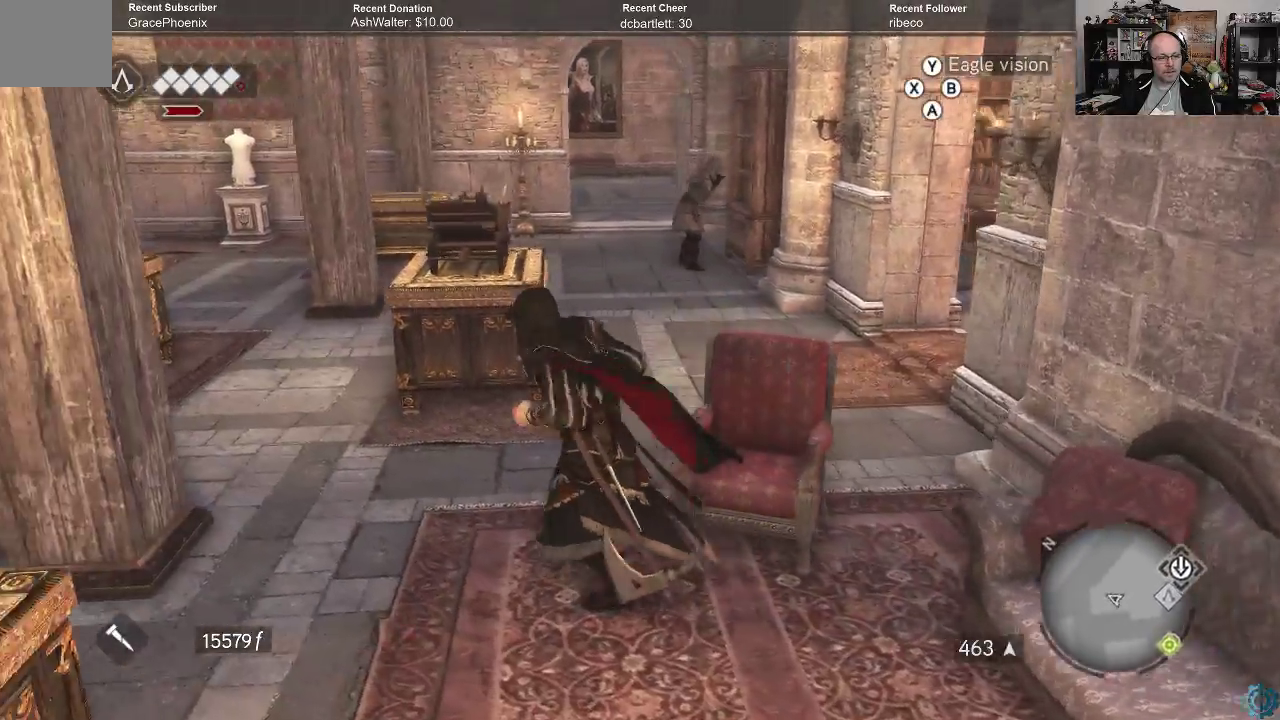
{"buttons": ["R2"], "left_stick": "up", "right_stick": "right", "events": [[367, "right_stick", "center"], [500, "right_stick", "right"]]}
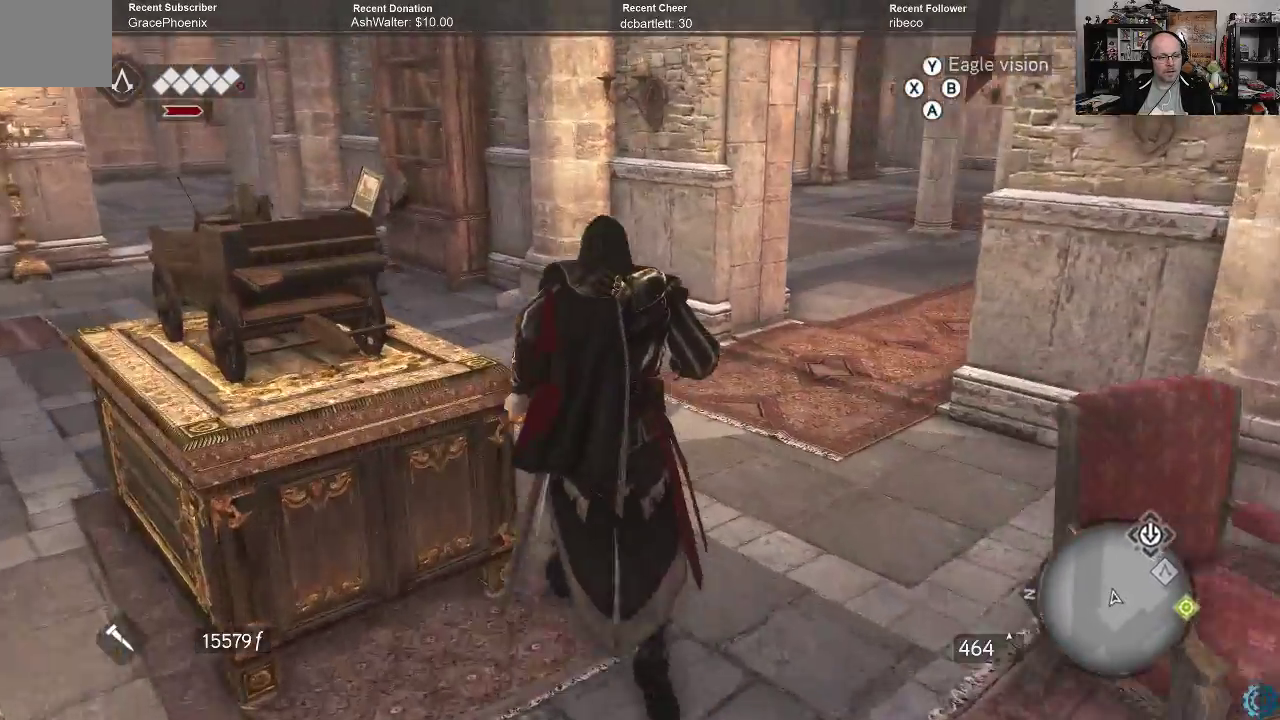
{"buttons": ["R2"], "left_stick": "up", "right_stick": "center", "events": [[233, "right_stick", "center"]]}
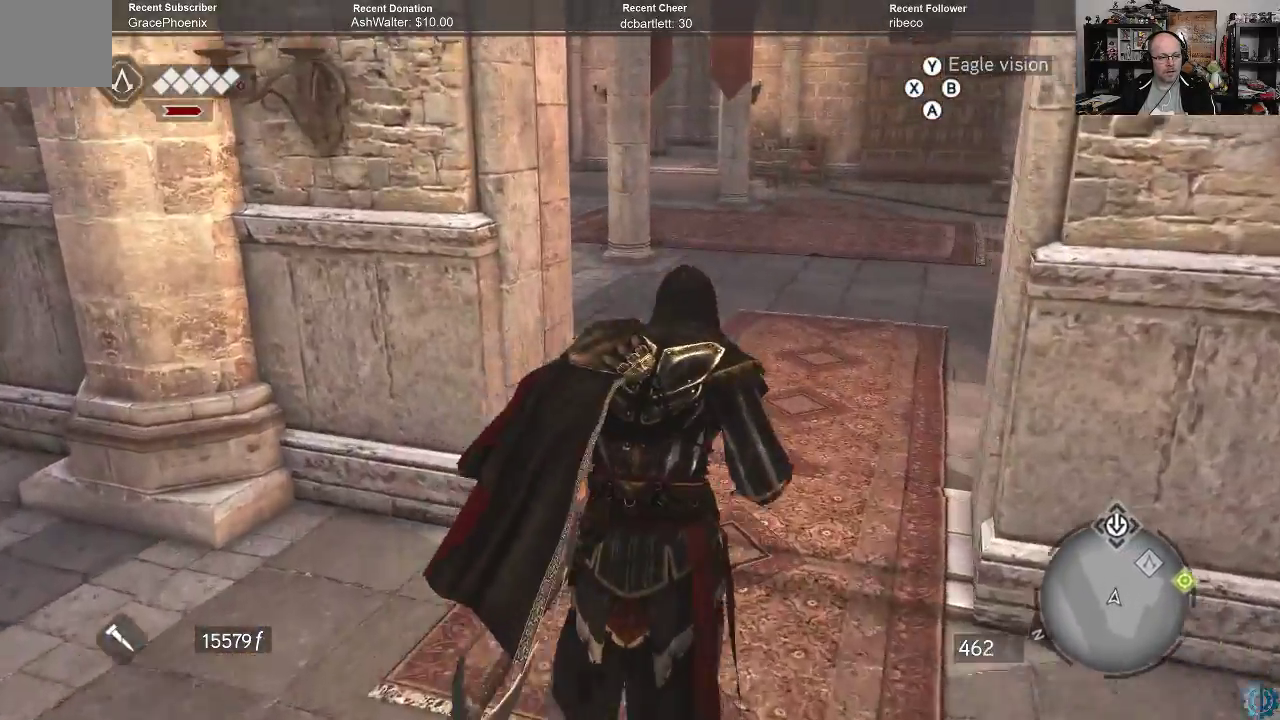
{"buttons": ["R2"], "left_stick": "up", "right_stick": "center", "events": []}
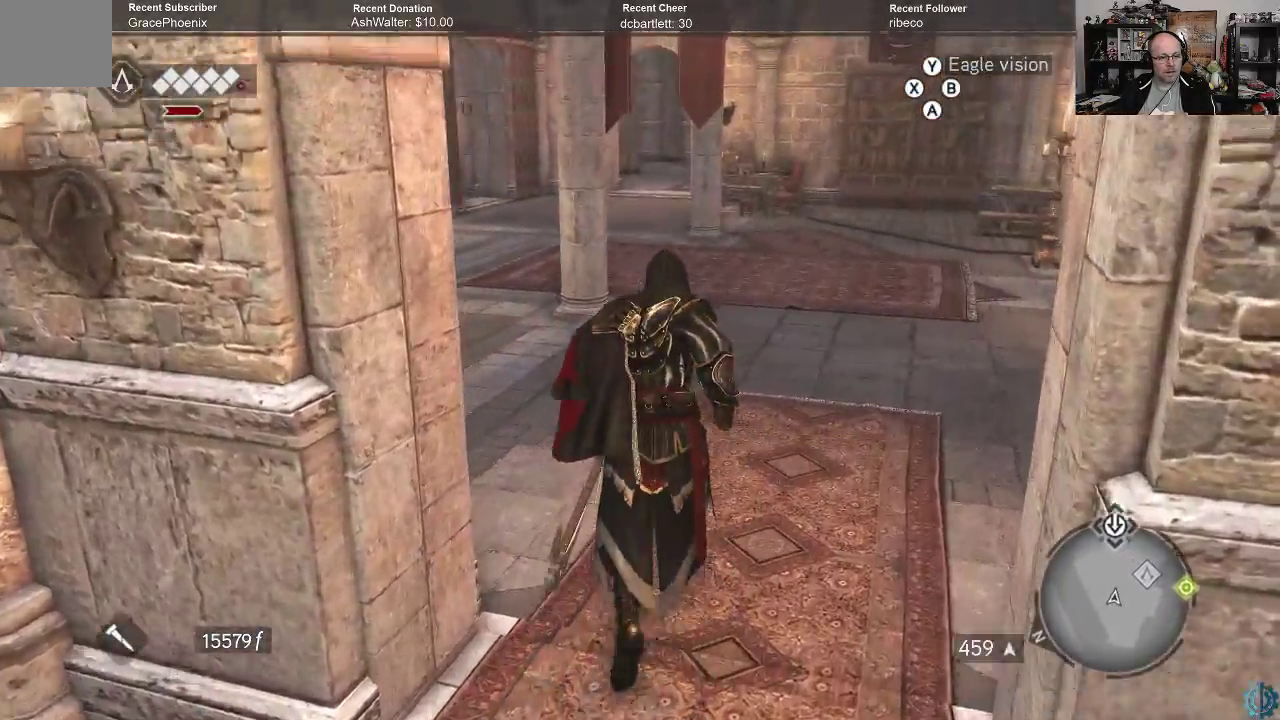
{"buttons": ["R2"], "left_stick": "up-right", "right_stick": "center", "events": [[100, "right_stick", "left"], [200, "left_stick", "up-right"], [433, "right_stick", "center"]]}
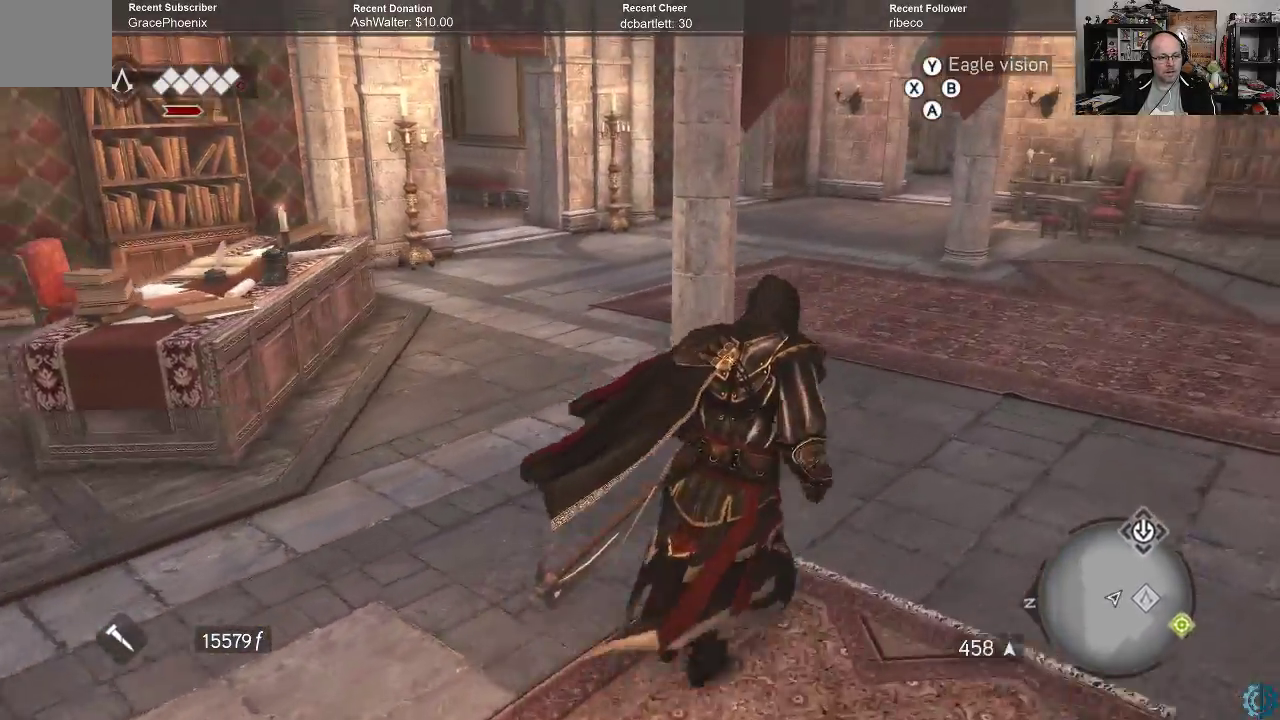
{"buttons": ["R2"], "left_stick": "up-right", "right_stick": "up-left", "events": [[333, "right_stick", "up-left"]]}
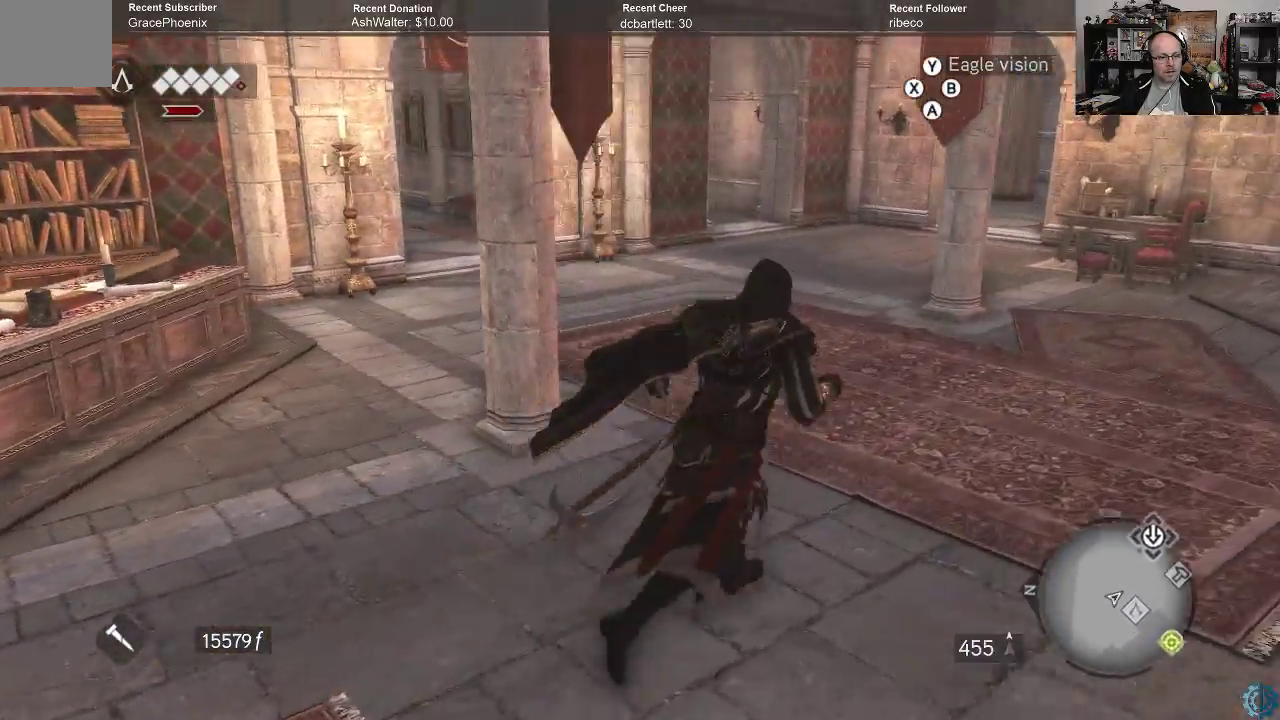
{"buttons": ["R2"], "left_stick": "up-right", "right_stick": "left", "events": [[133, "right_stick", "center"], [233, "right_stick", "left"]]}
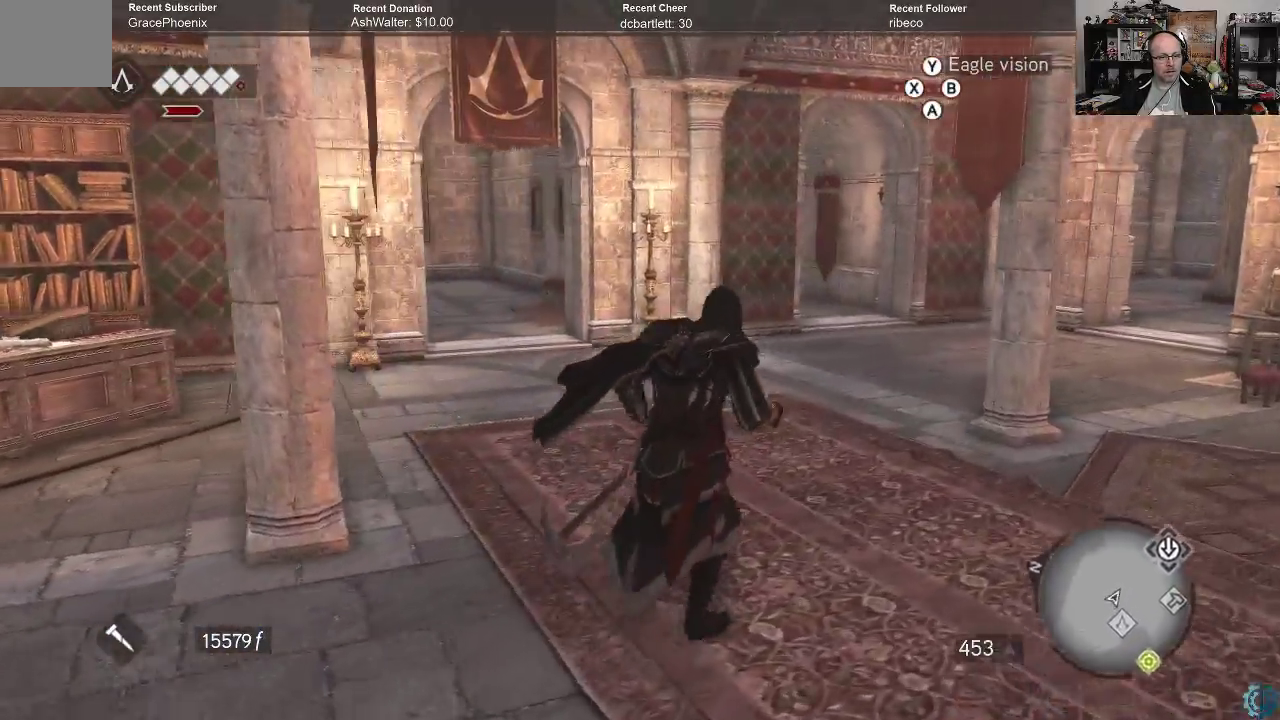
{"buttons": ["R2"], "left_stick": "up-right", "right_stick": "left", "events": [[33, "right_stick", "center"], [167, "right_stick", "left"]]}
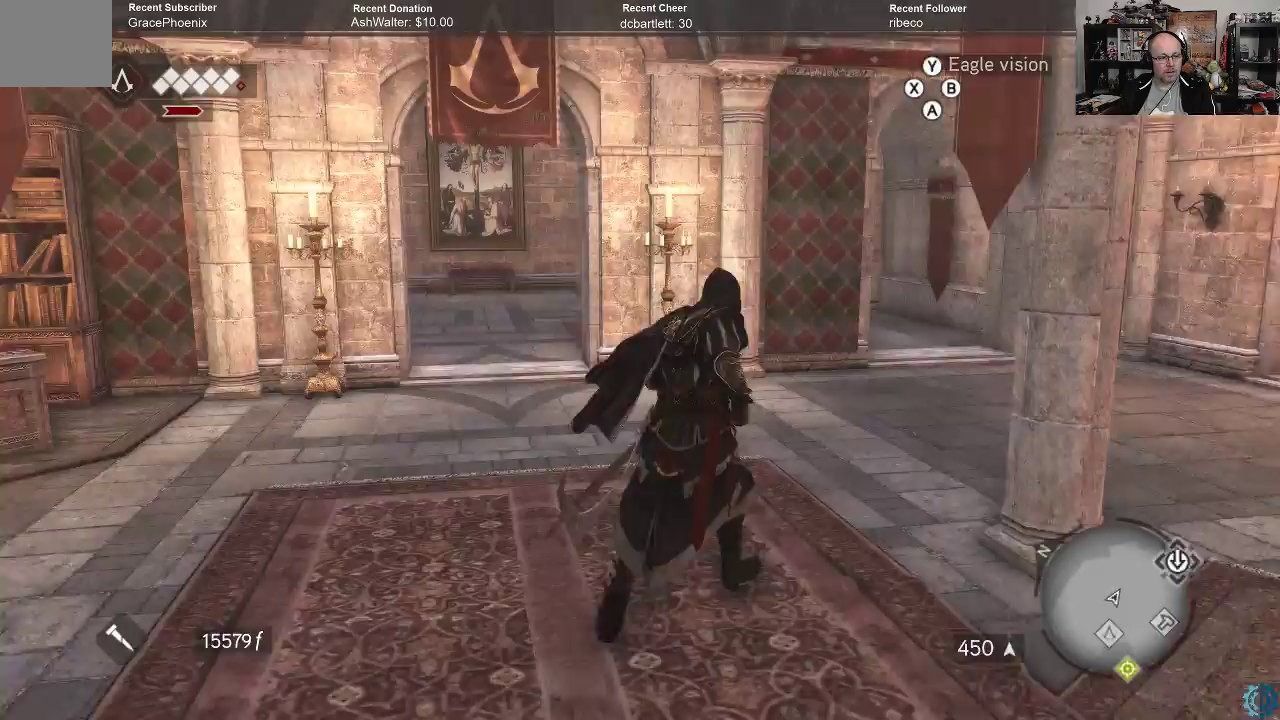
{"buttons": ["R2"], "left_stick": "right", "right_stick": "left", "events": [[333, "left_stick", "right"]]}
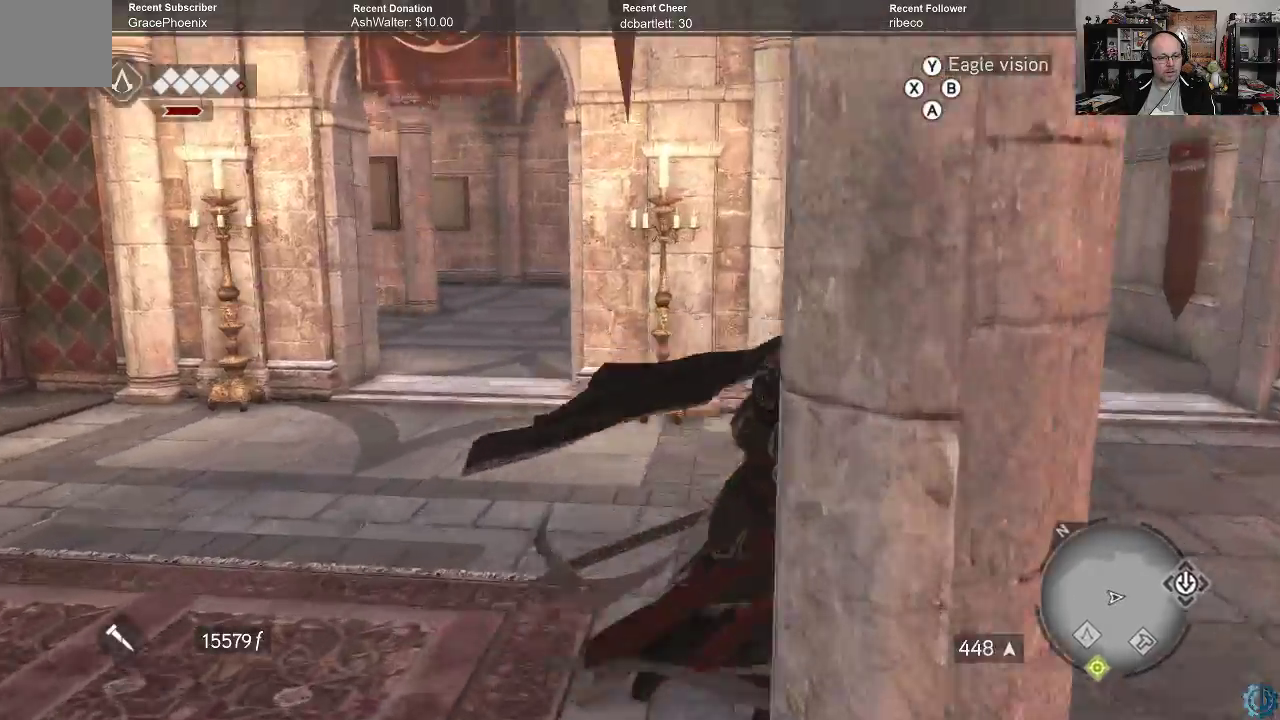
{"buttons": ["R2"], "left_stick": "right", "right_stick": "left", "events": []}
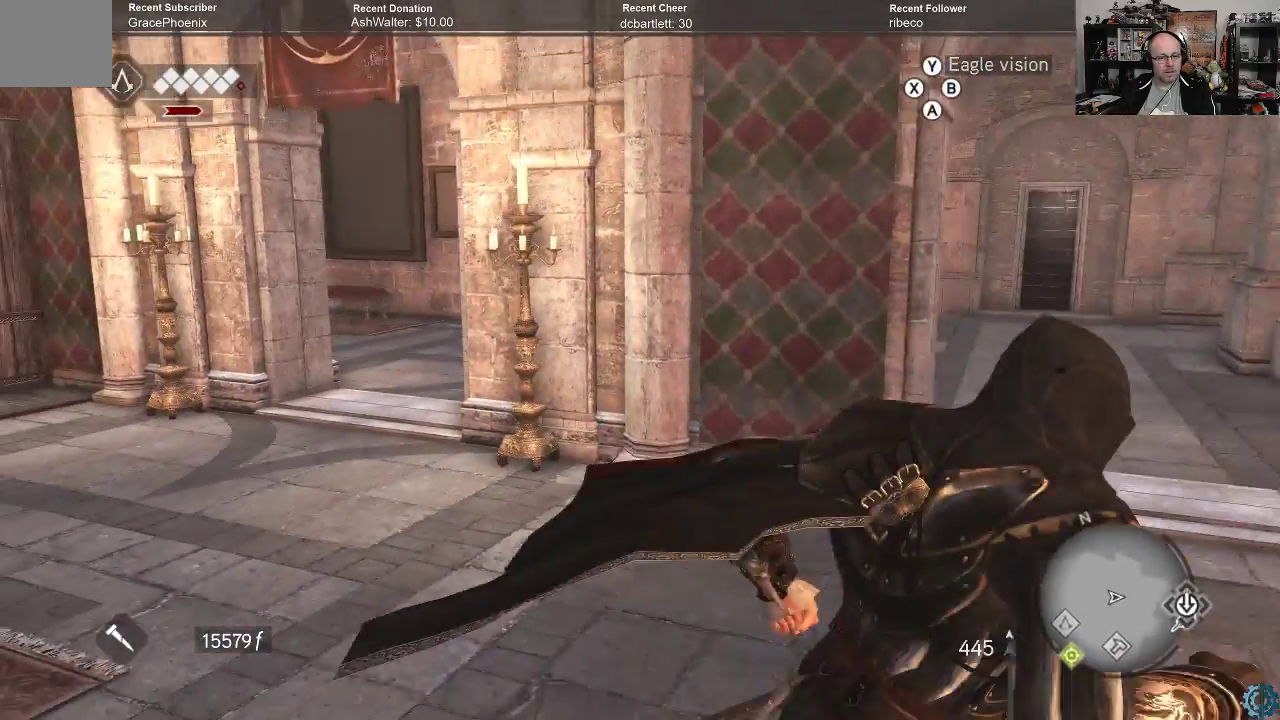
{"buttons": ["R2"], "left_stick": "up", "right_stick": "center", "events": [[67, "right_stick", "center"], [433, "left_stick", "up"]]}
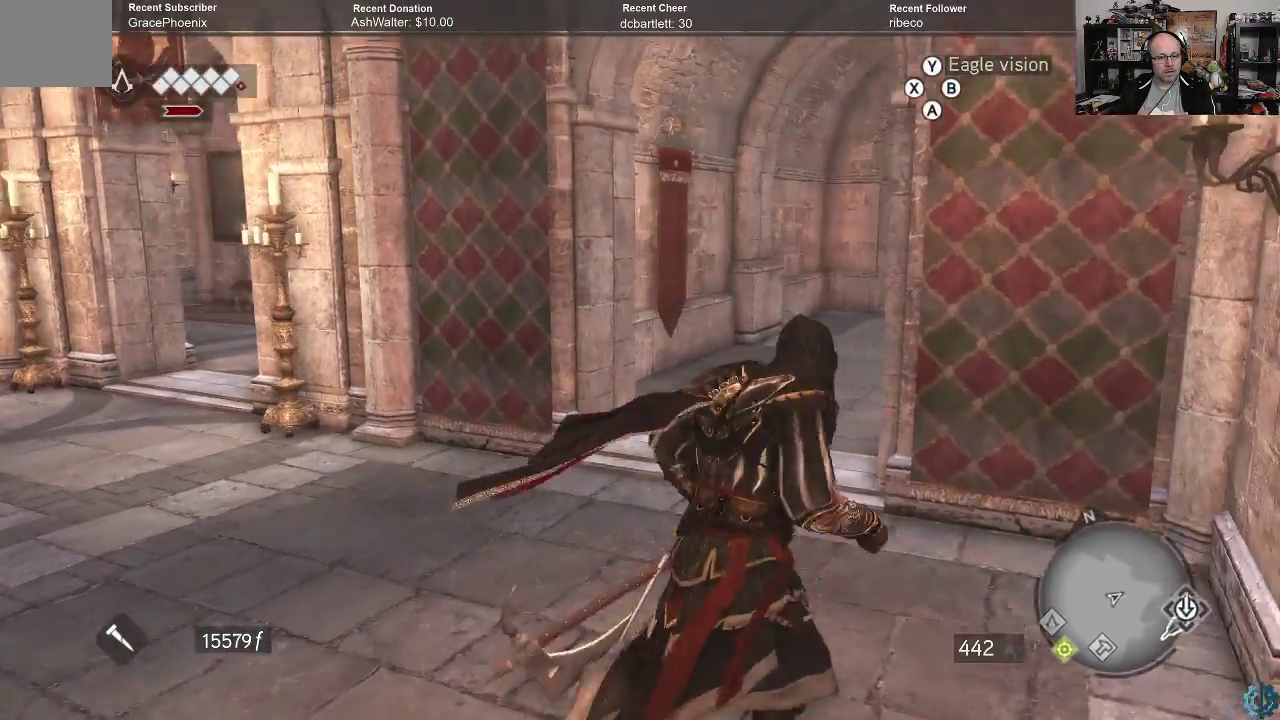
{"buttons": ["R2"], "left_stick": "up-left", "right_stick": "center", "events": [[33, "right_stick", "right"], [267, "right_stick", "center"], [467, "left_stick", "up-left"]]}
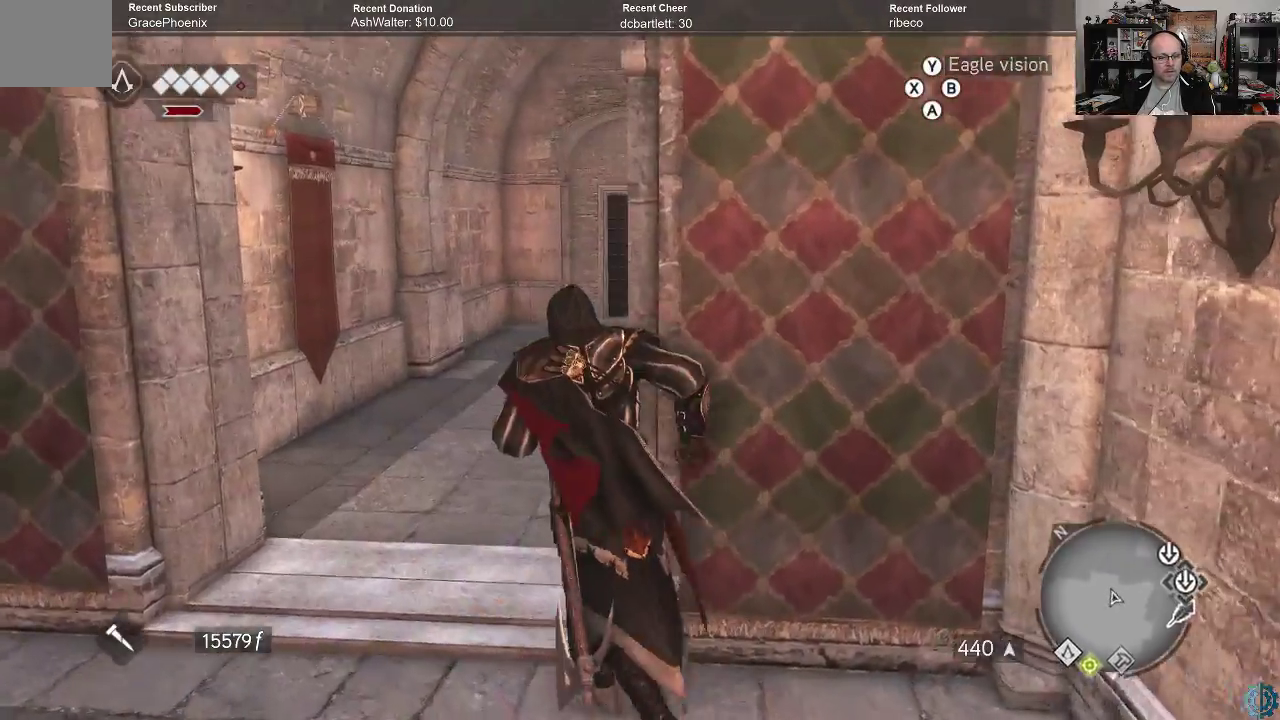
{"buttons": ["R2"], "left_stick": "up", "right_stick": "center", "events": [[133, "right_stick", "right"], [200, "left_stick", "up"], [333, "right_stick", "center"]]}
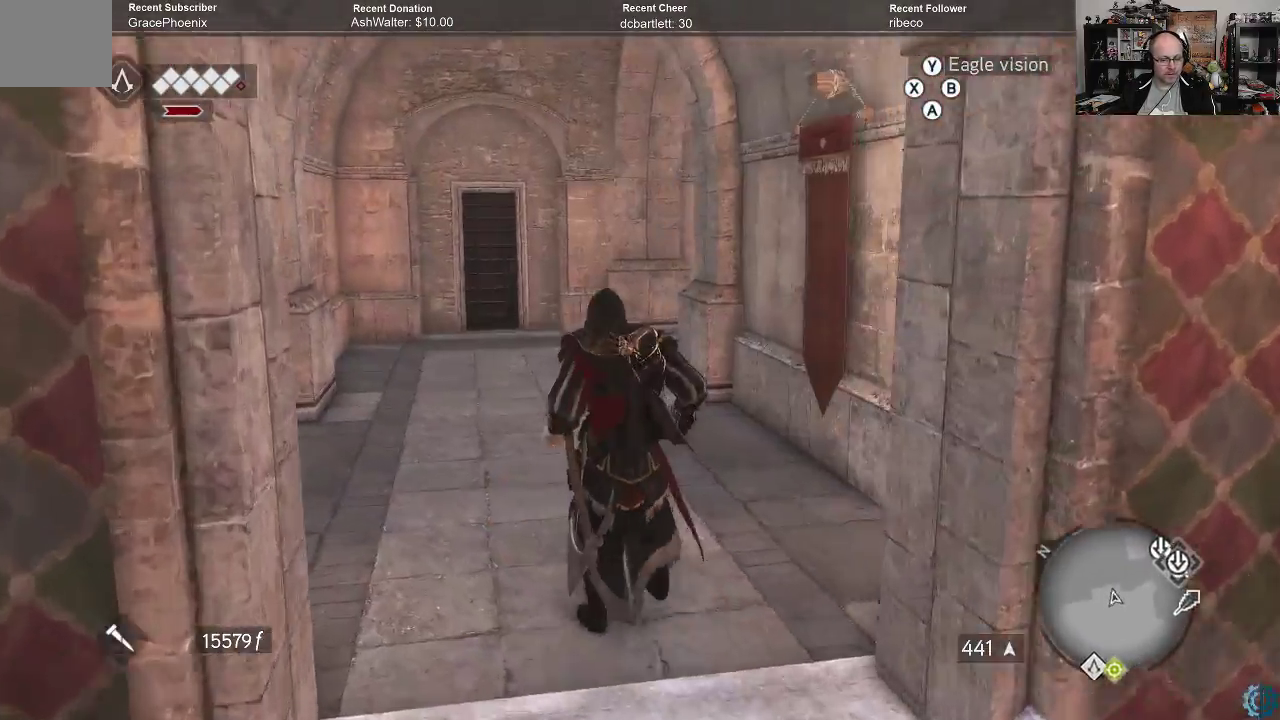
{"buttons": ["R2"], "left_stick": "up", "right_stick": "center", "events": []}
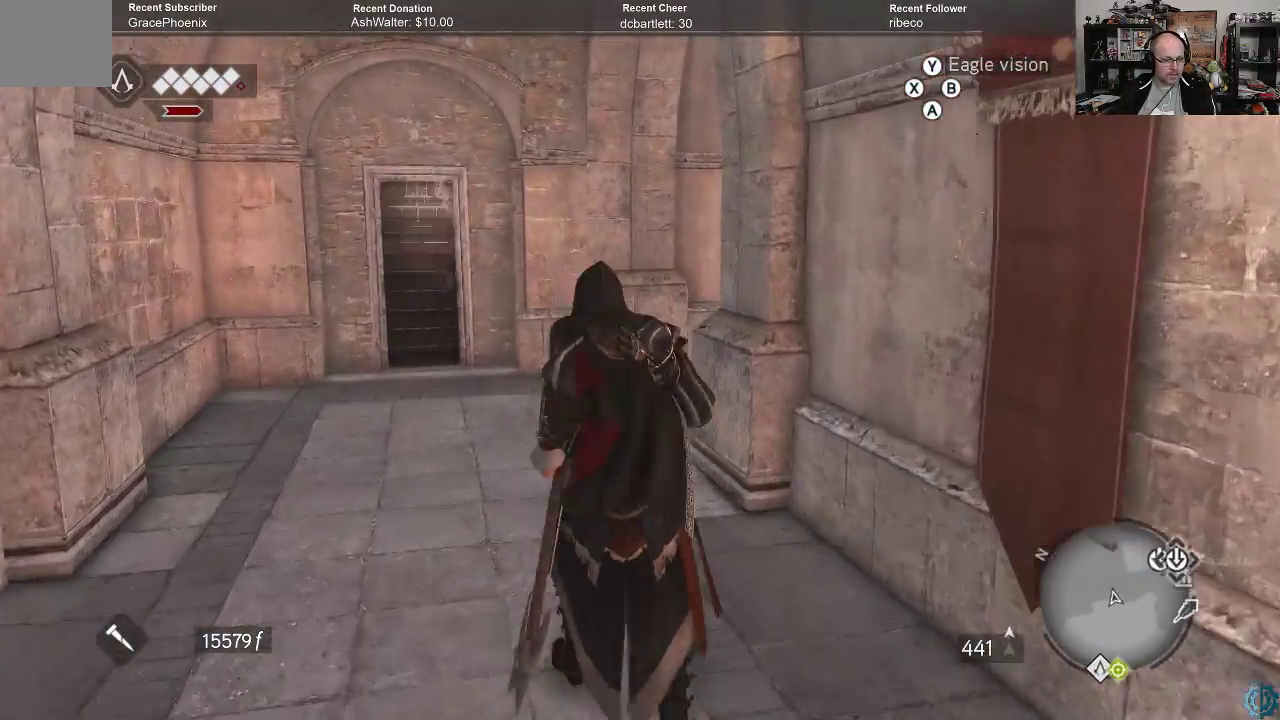
{"buttons": ["R2"], "left_stick": "up", "right_stick": "center", "events": []}
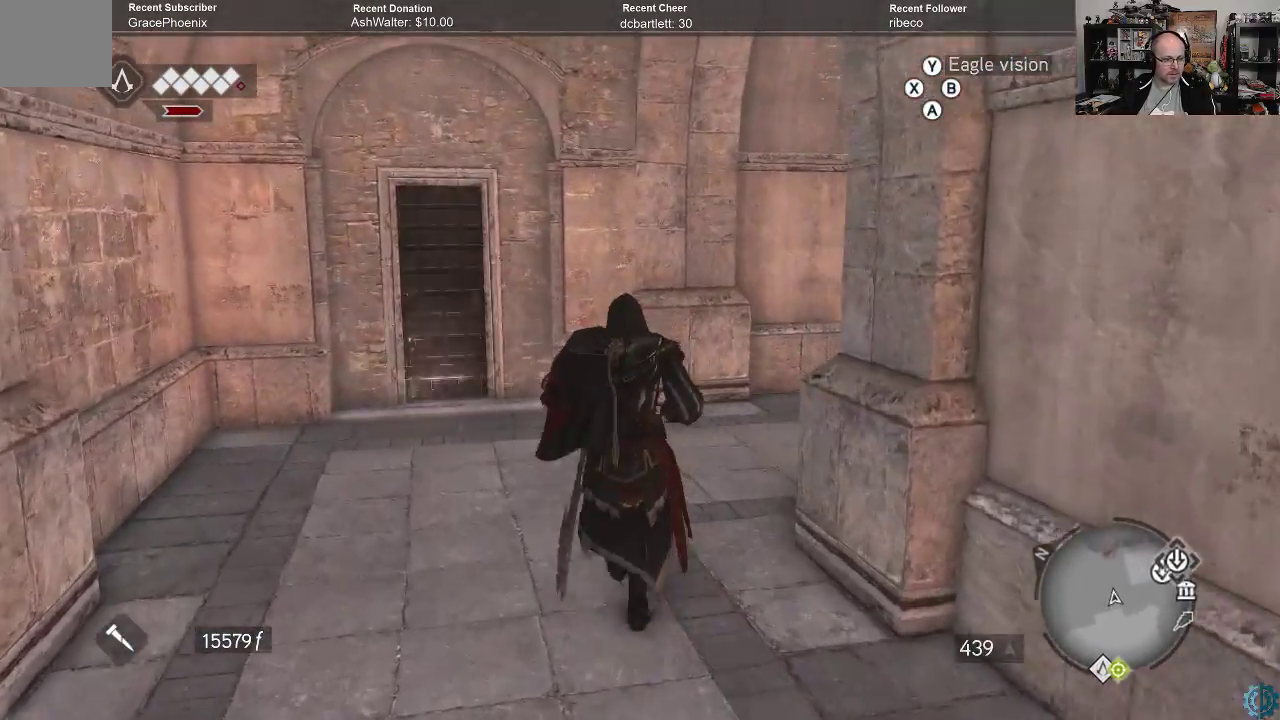
{"buttons": ["R2"], "left_stick": "up", "right_stick": "center", "events": []}
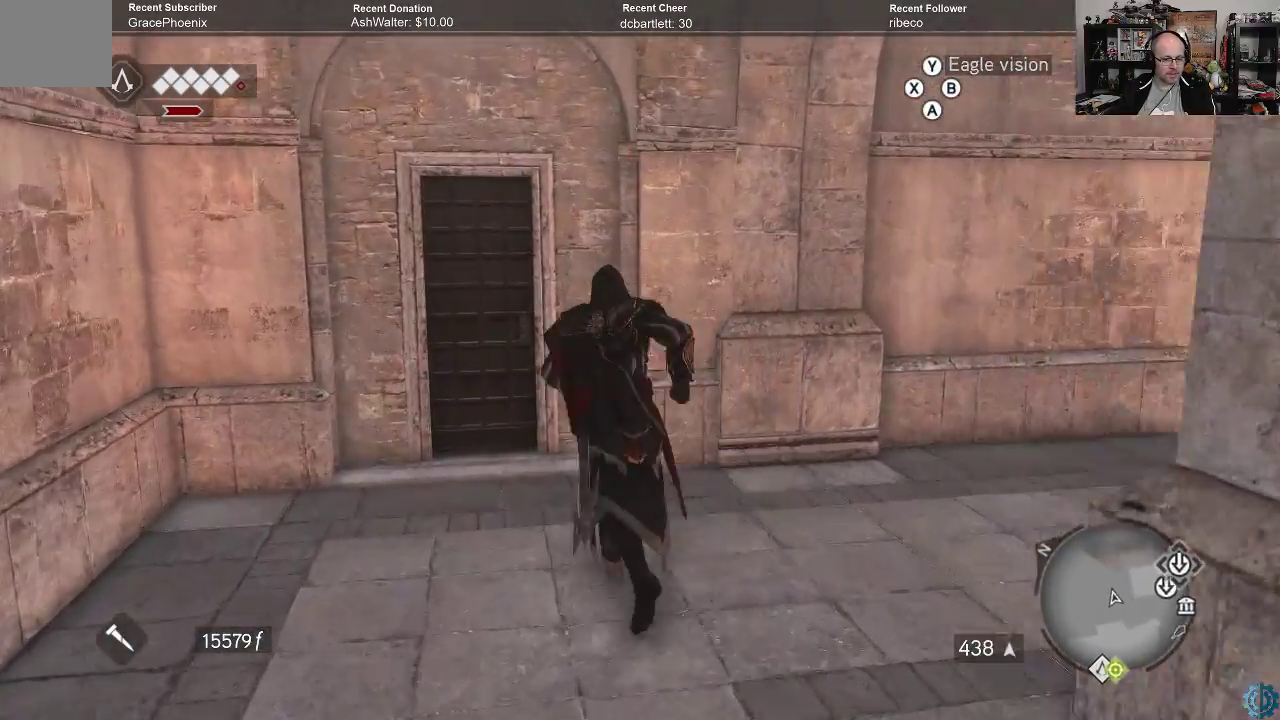
{"buttons": [], "left_stick": "up", "right_stick": "center", "events": [[100, "R2", "up"]]}
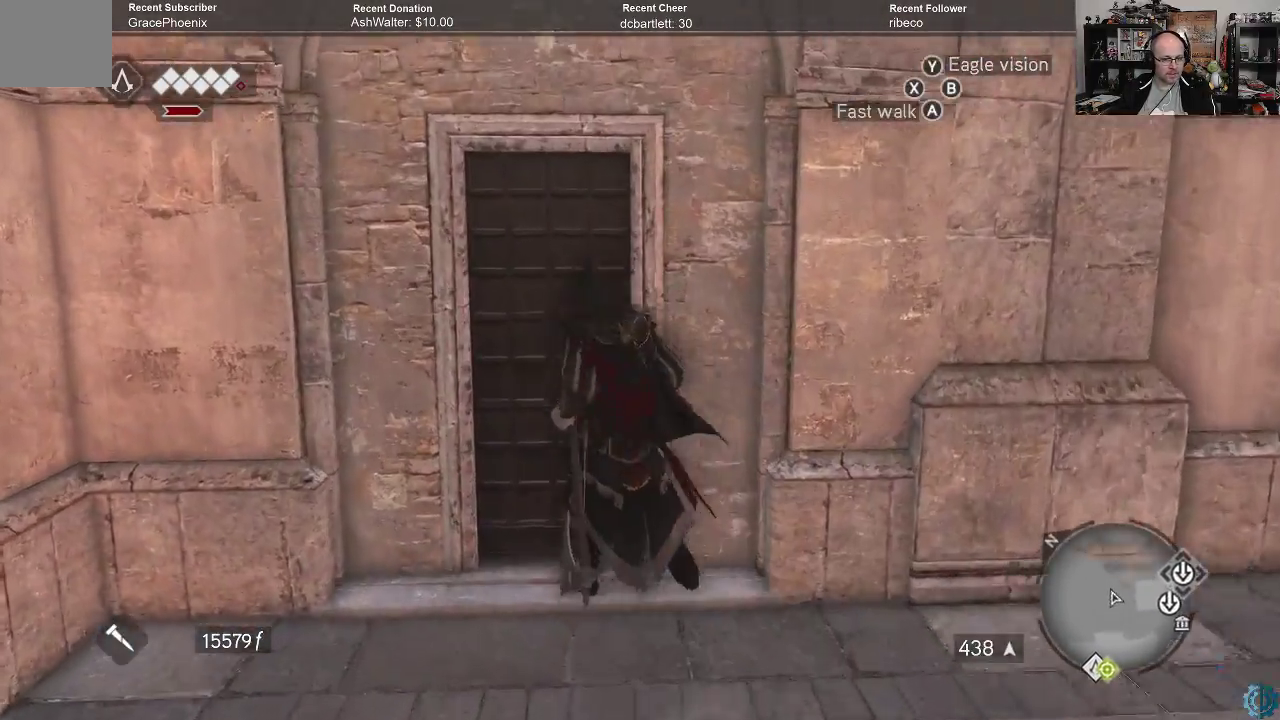
{"buttons": [], "left_stick": "center", "right_stick": "right", "events": [[100, "left_stick", "center"], [133, "right_stick", "right"], [367, "right_stick", "center"], [500, "right_stick", "right"]]}
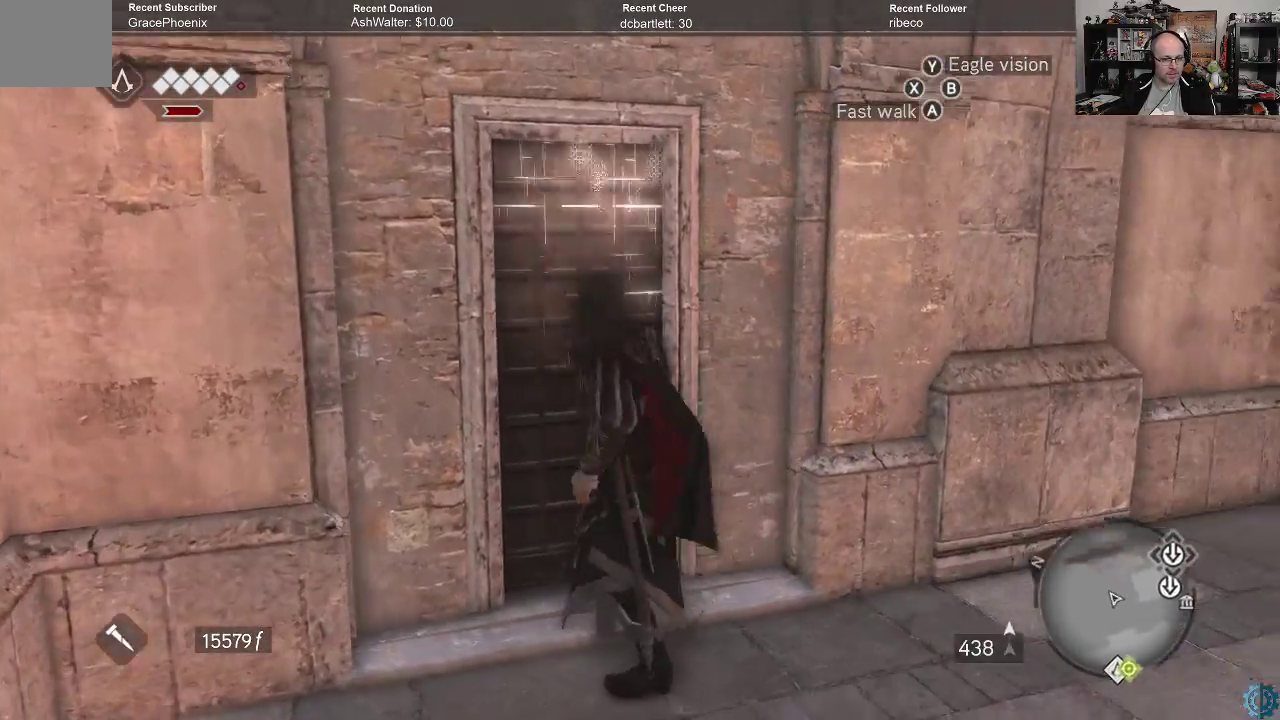
{"buttons": [], "left_stick": "center", "right_stick": "up-right", "events": [[333, "right_stick", "up-right"]]}
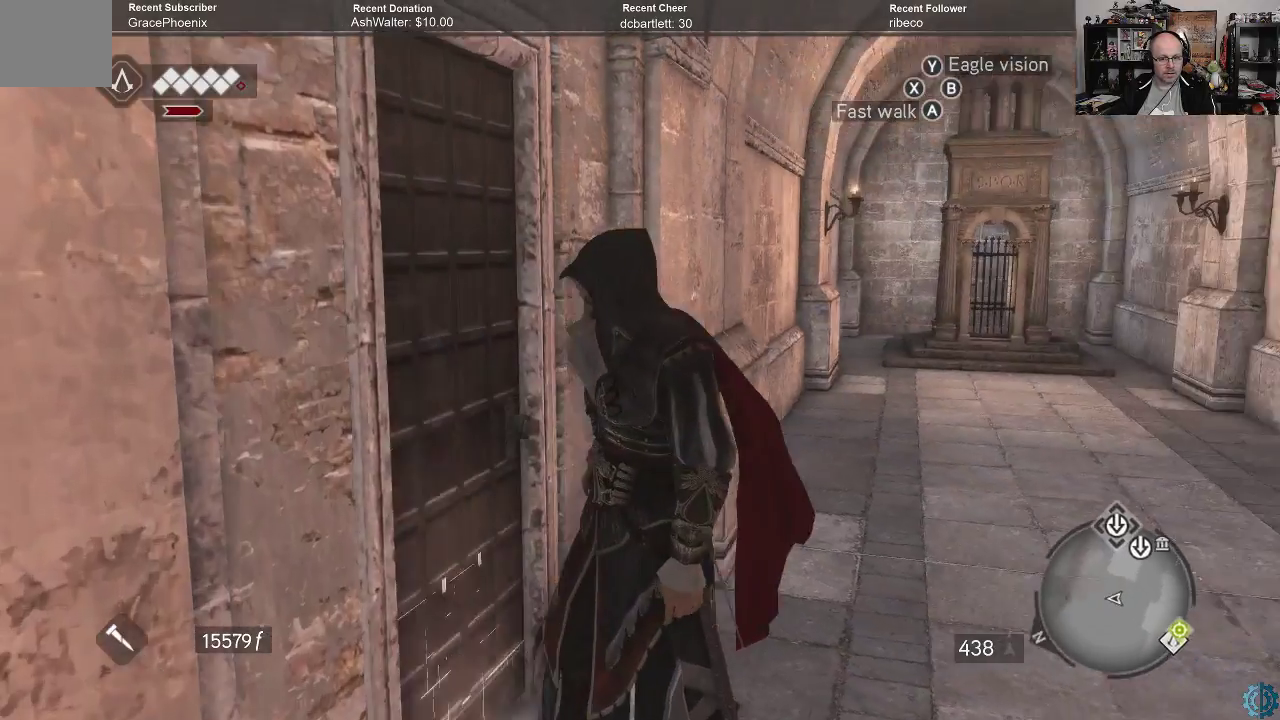
{"buttons": [], "left_stick": "center", "right_stick": "center", "events": [[67, "right_stick", "center"]]}
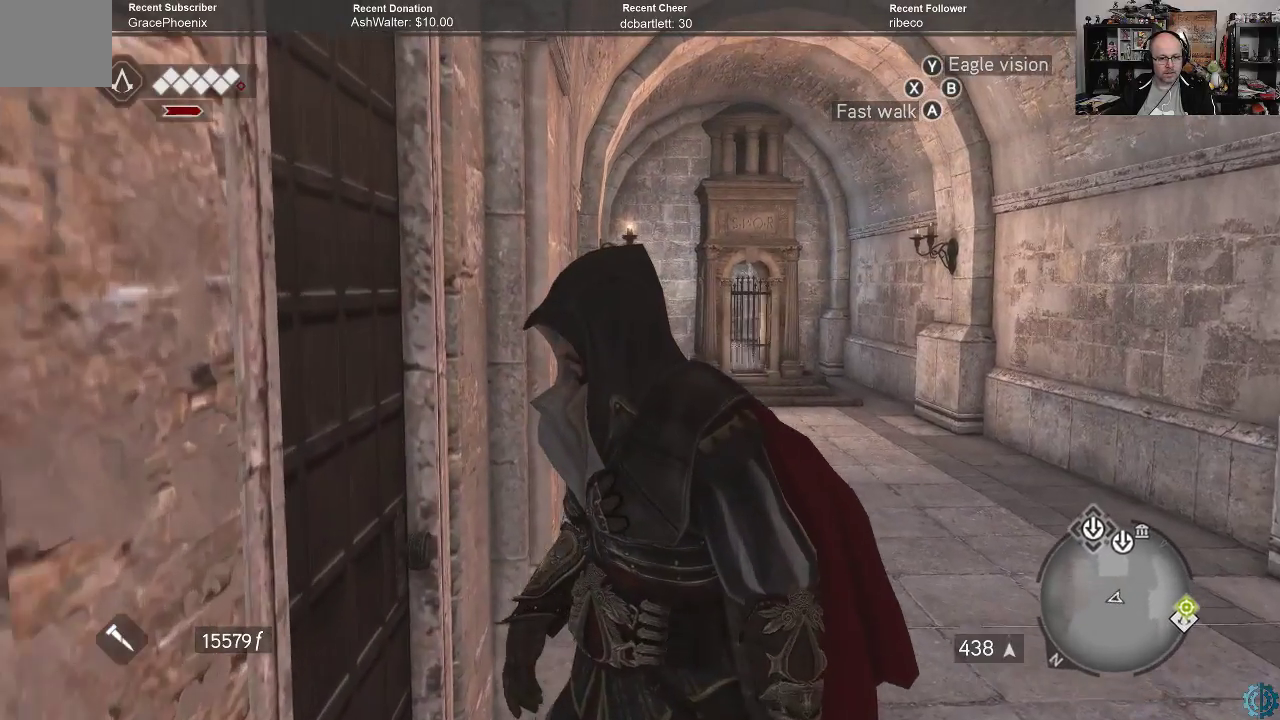
{"buttons": [], "left_stick": "right", "right_stick": "center", "events": [[233, "right_stick", "down"], [433, "left_stick", "right"], [467, "right_stick", "center"]]}
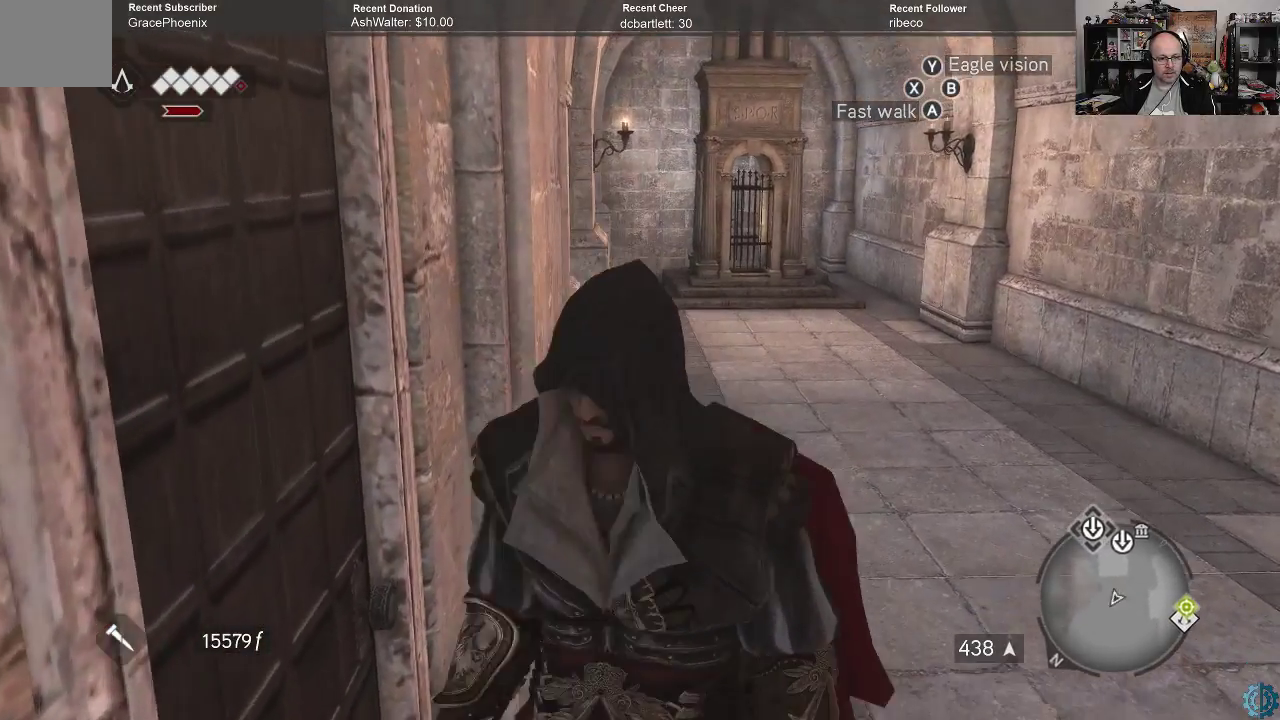
{"buttons": [], "left_stick": "up-left", "right_stick": "left", "events": [[33, "left_stick", "center"], [100, "right_stick", "left"], [167, "left_stick", "left"], [400, "left_stick", "up-left"]]}
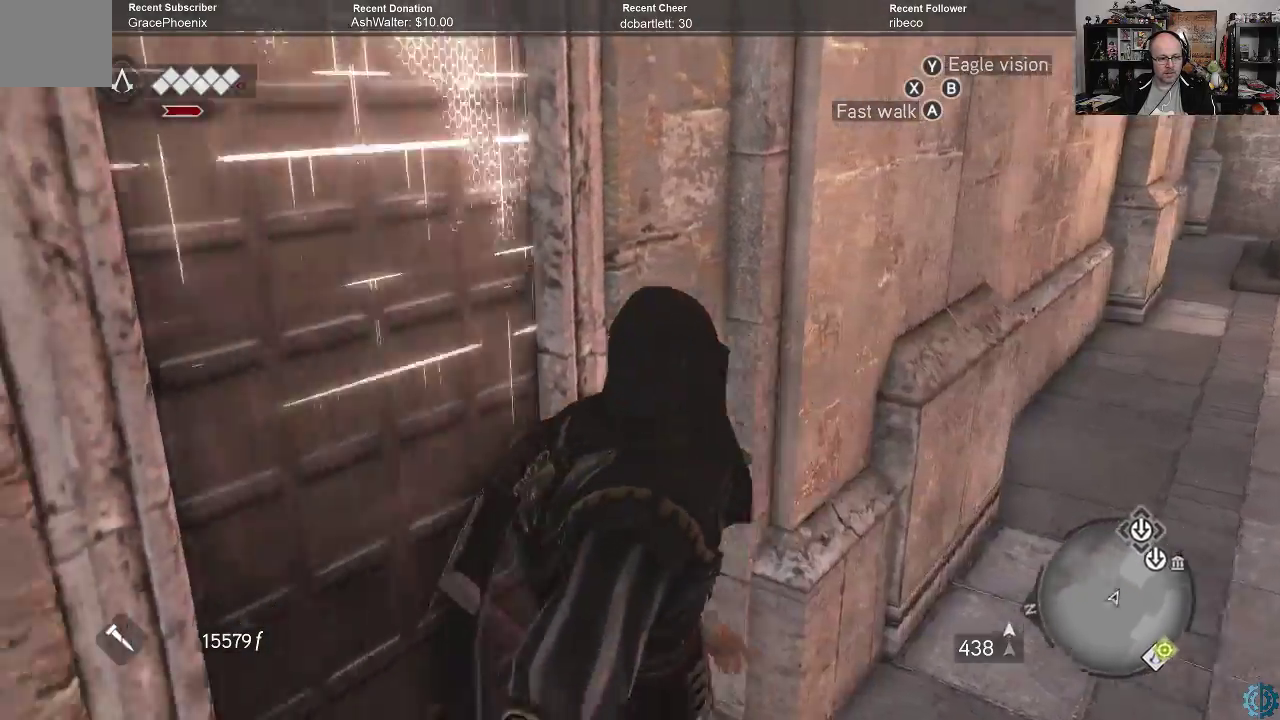
{"buttons": [], "left_stick": "up-left", "right_stick": "center", "events": [[233, "right_stick", "center"]]}
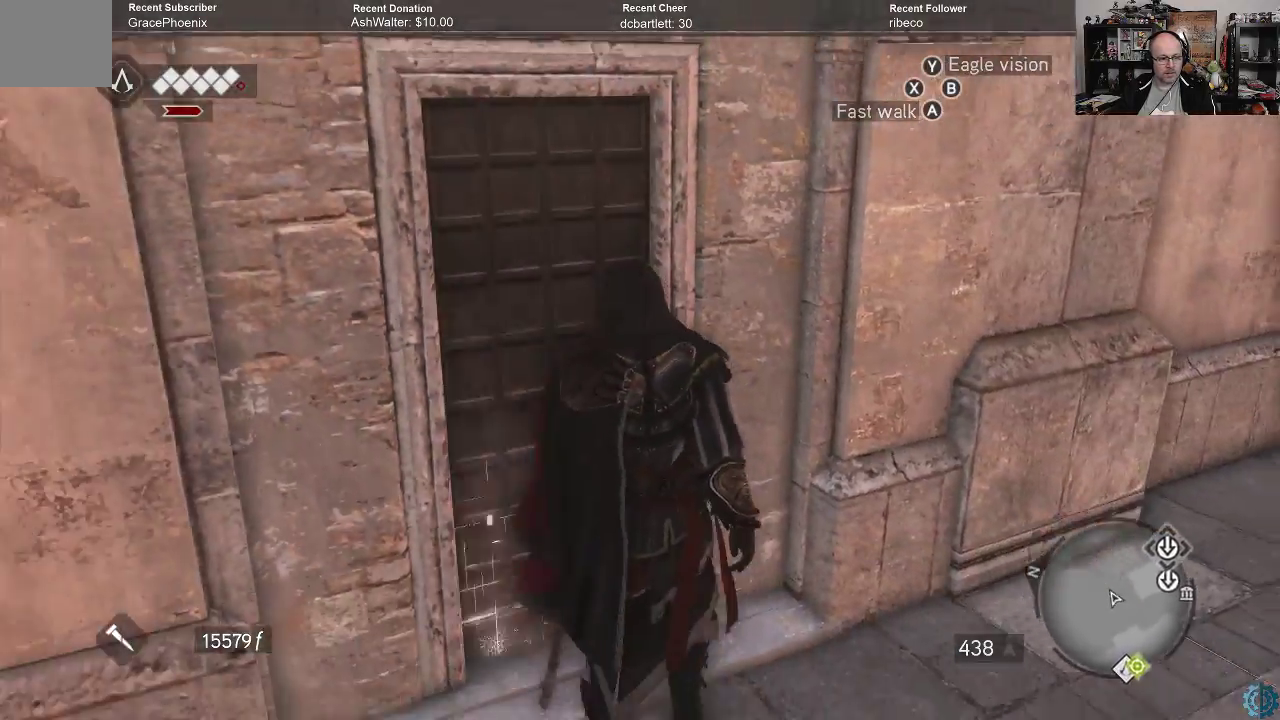
{"buttons": [], "left_stick": "center", "right_stick": "center", "events": [[33, "left_stick", "center"], [200, "B", "down"], [267, "B", "up"]]}